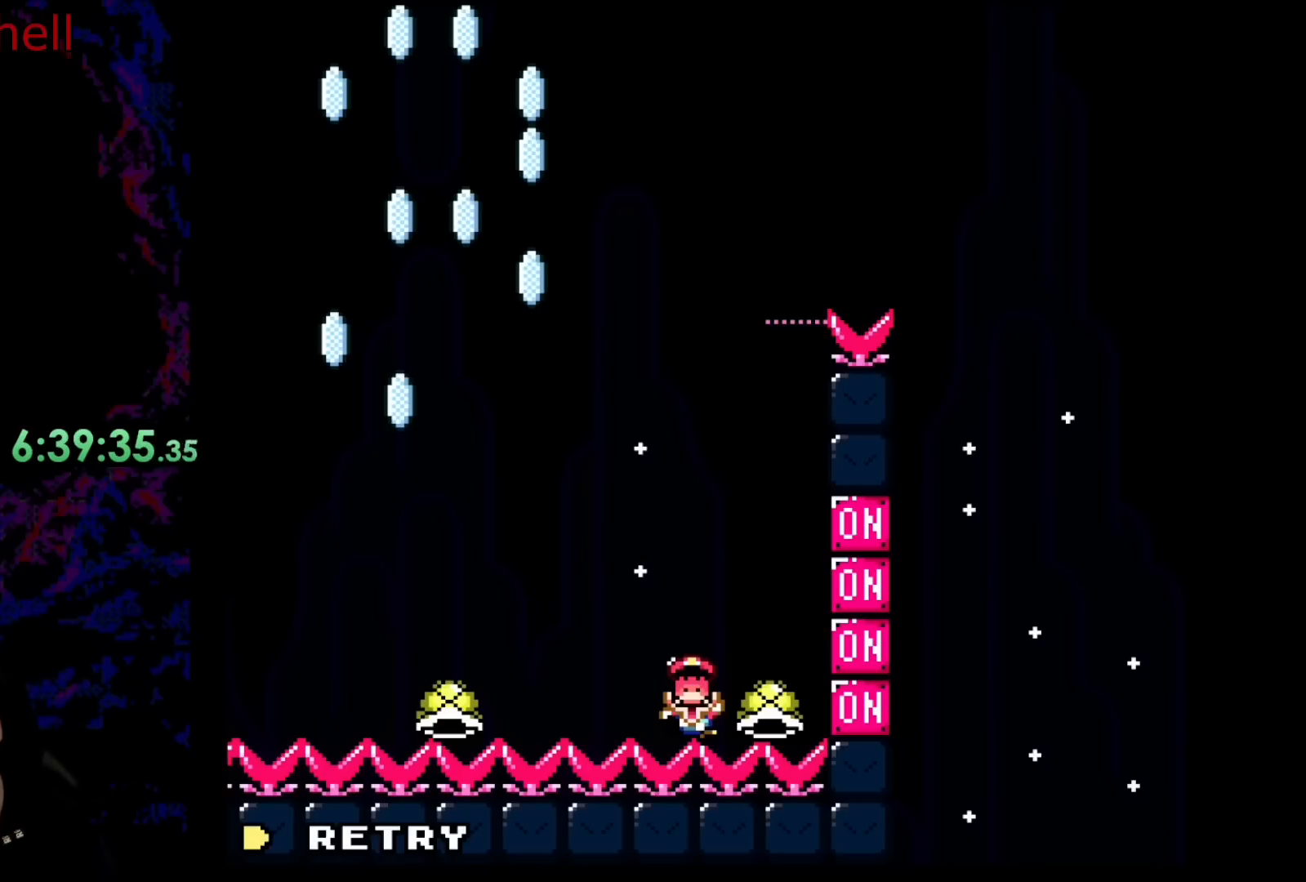
Gameplay with a controller (Nintendo layout); each line is a JSON object with the inputs held at the frame after it. "events" lists button and stick changes between this image and that frame as [ms after this image, input, new state], when the widget could be followed in between. Not read: L3 R3.
{"buttons": ["B"], "events": [[167, "B", "down"], [283, "B", "up"], [417, "B", "down"]]}
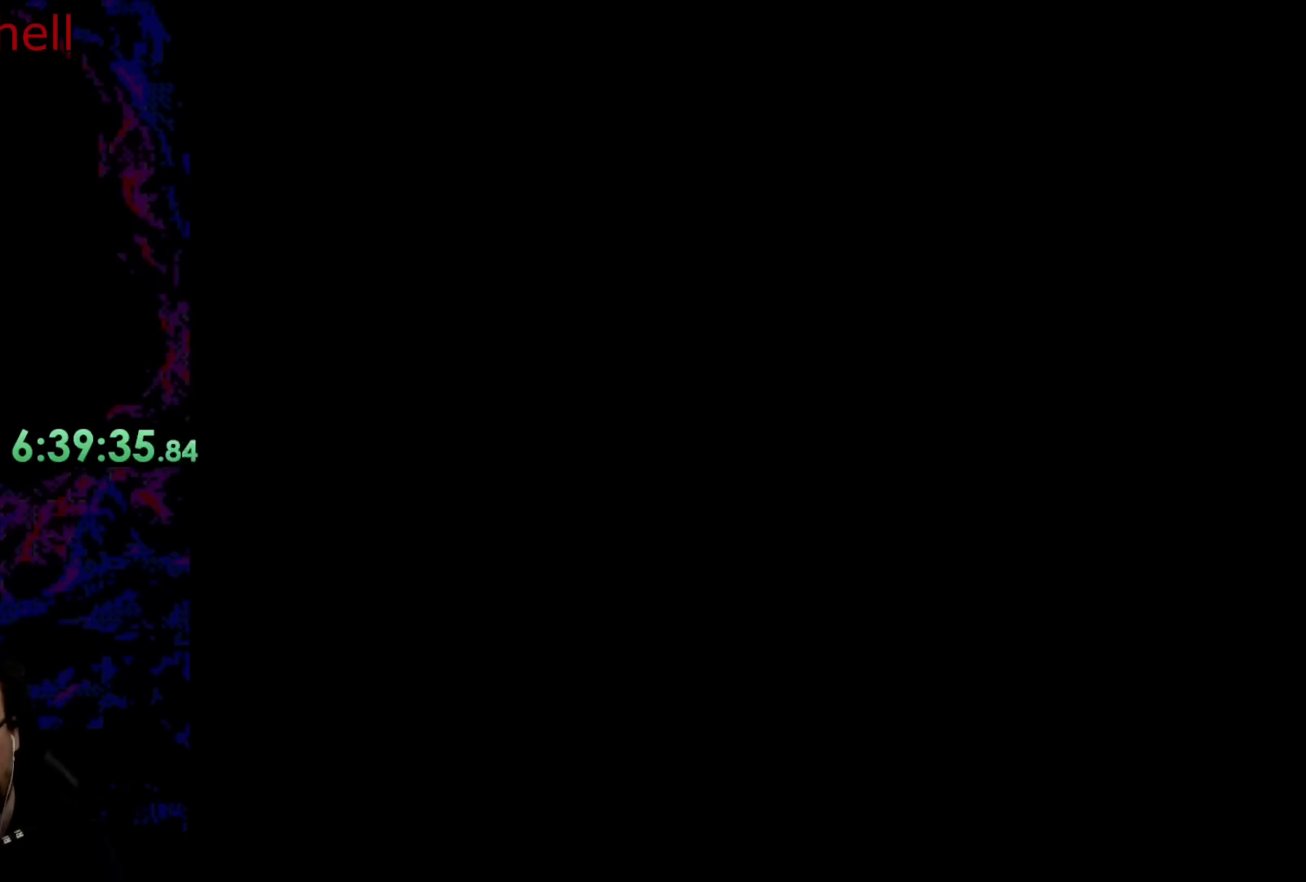
{"buttons": ["B", "Y"], "events": [[33, "Y", "down"]]}
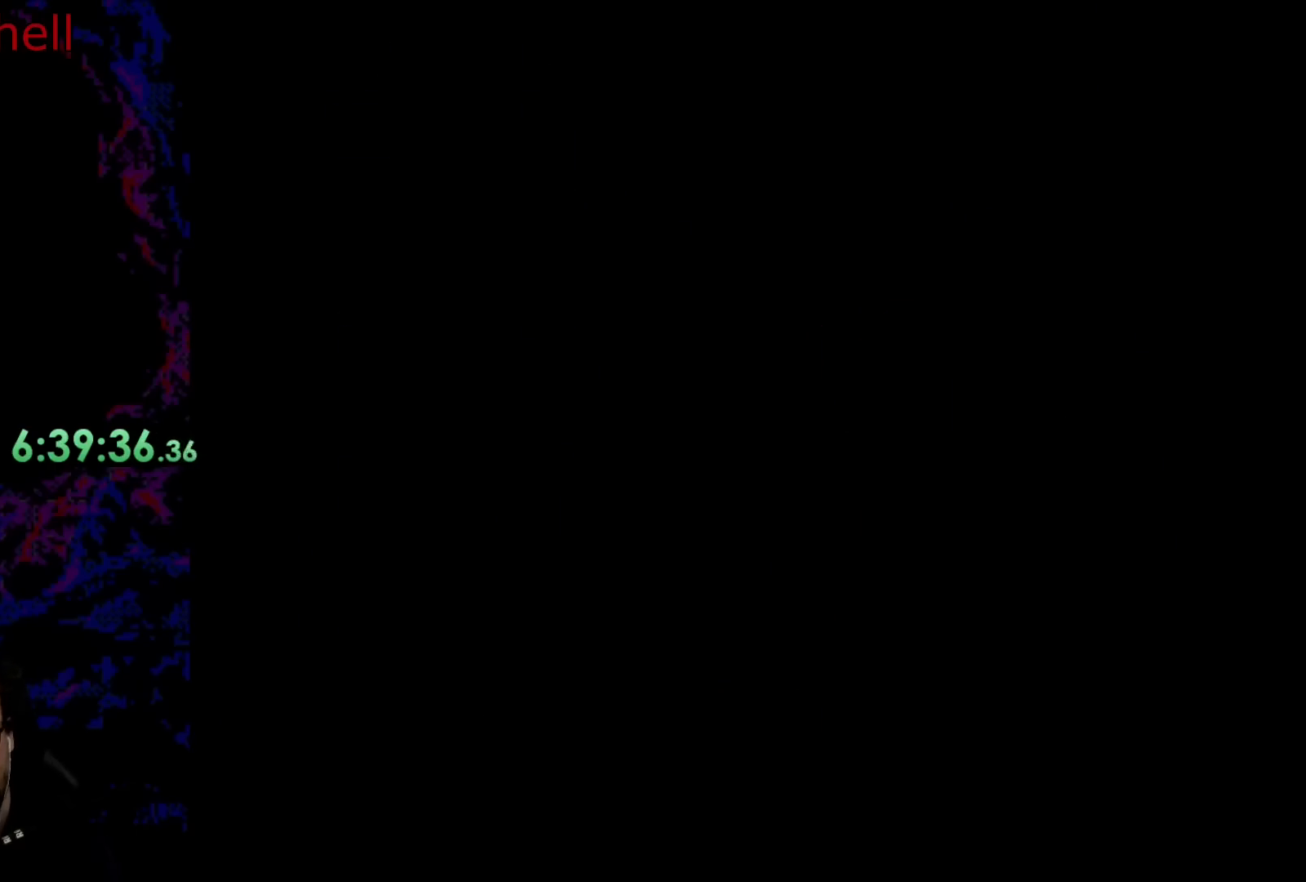
{"buttons": ["B", "Y"], "events": []}
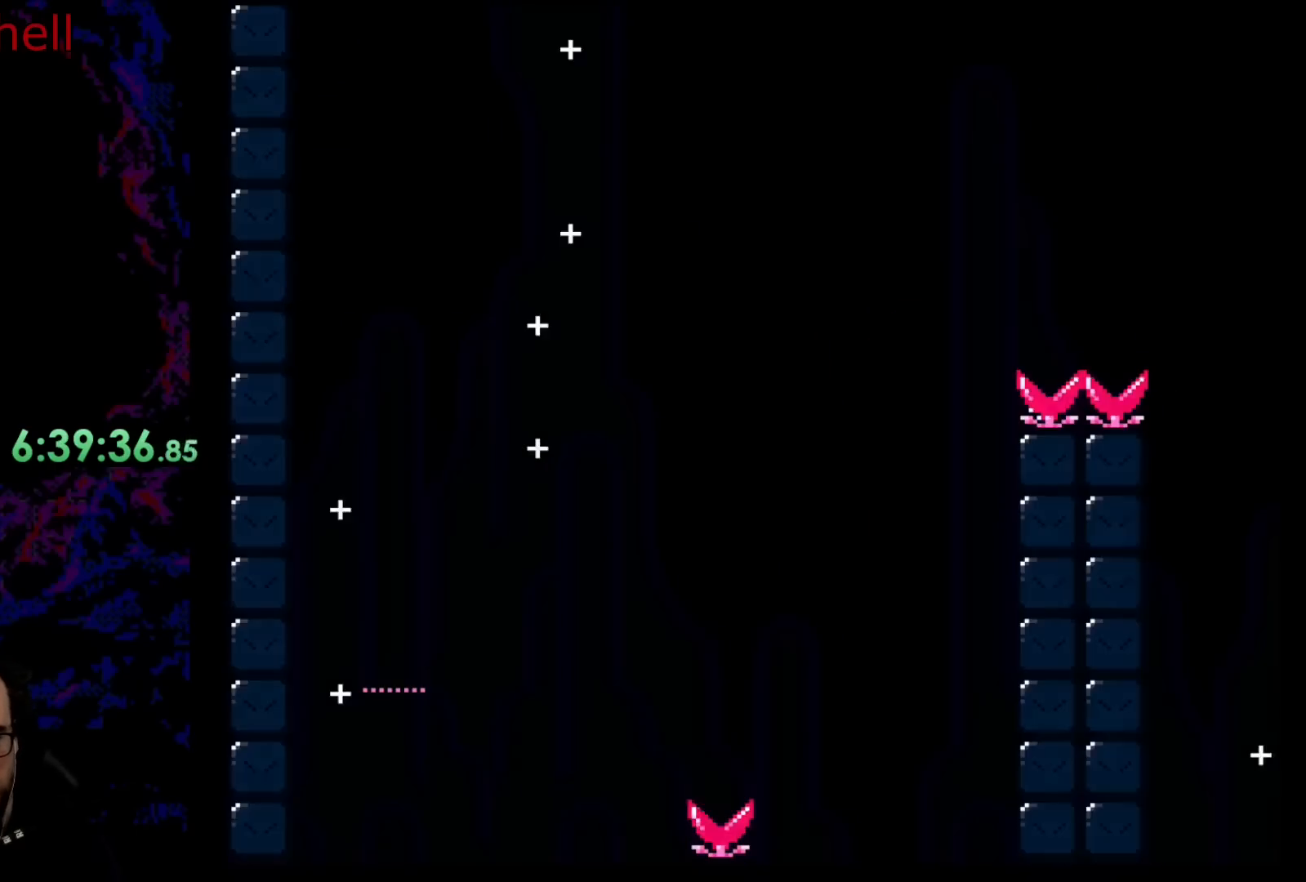
{"buttons": ["B", "Y", "DPAD_RIGHT"], "events": [[33, "DPAD_LEFT", "down"], [317, "DPAD_LEFT", "up"], [333, "DPAD_RIGHT", "down"]]}
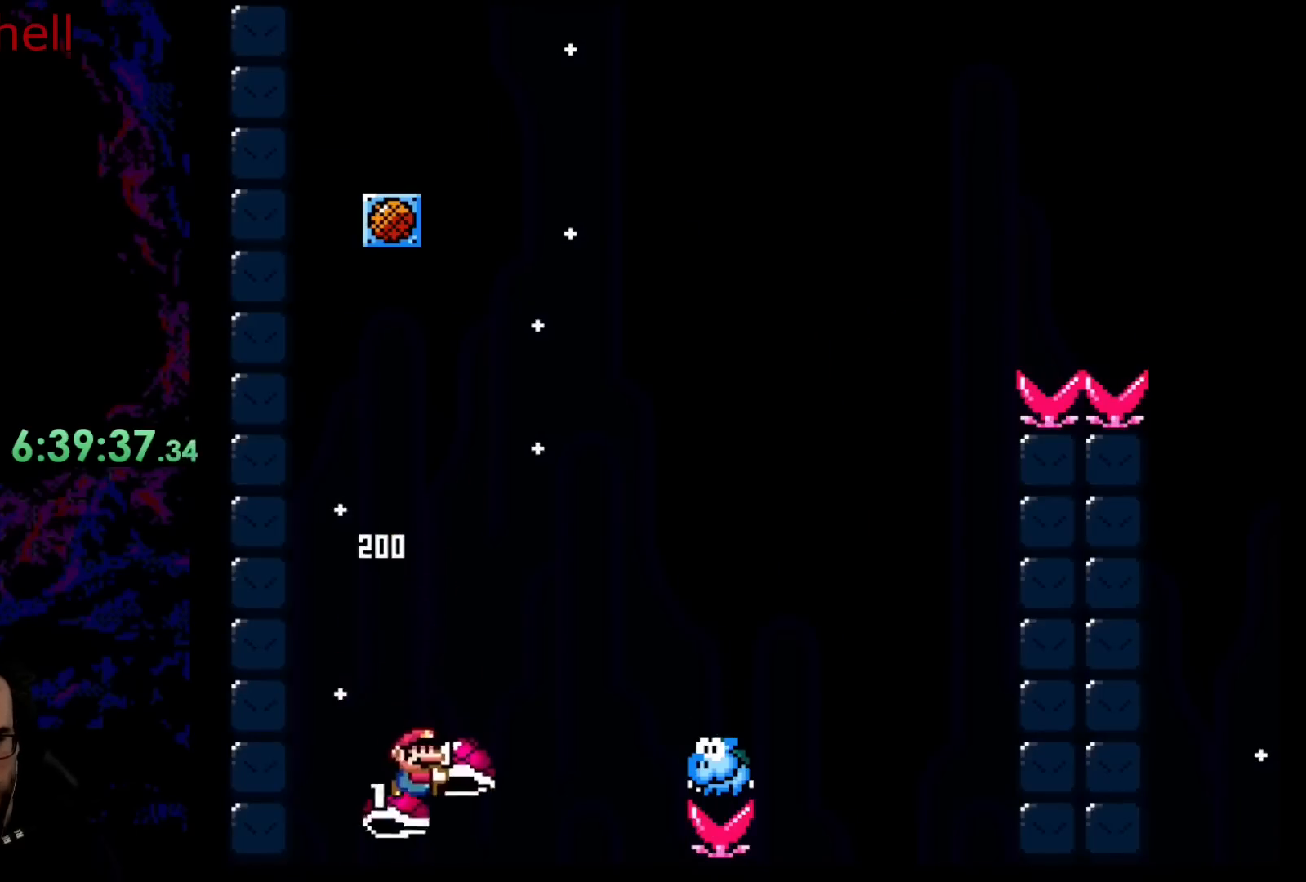
{"buttons": ["B", "Y", "DPAD_UP", "DPAD_RIGHT"], "events": [[17, "DPAD_RIGHT", "up"], [200, "DPAD_RIGHT", "down"], [250, "DPAD_UP", "down"]]}
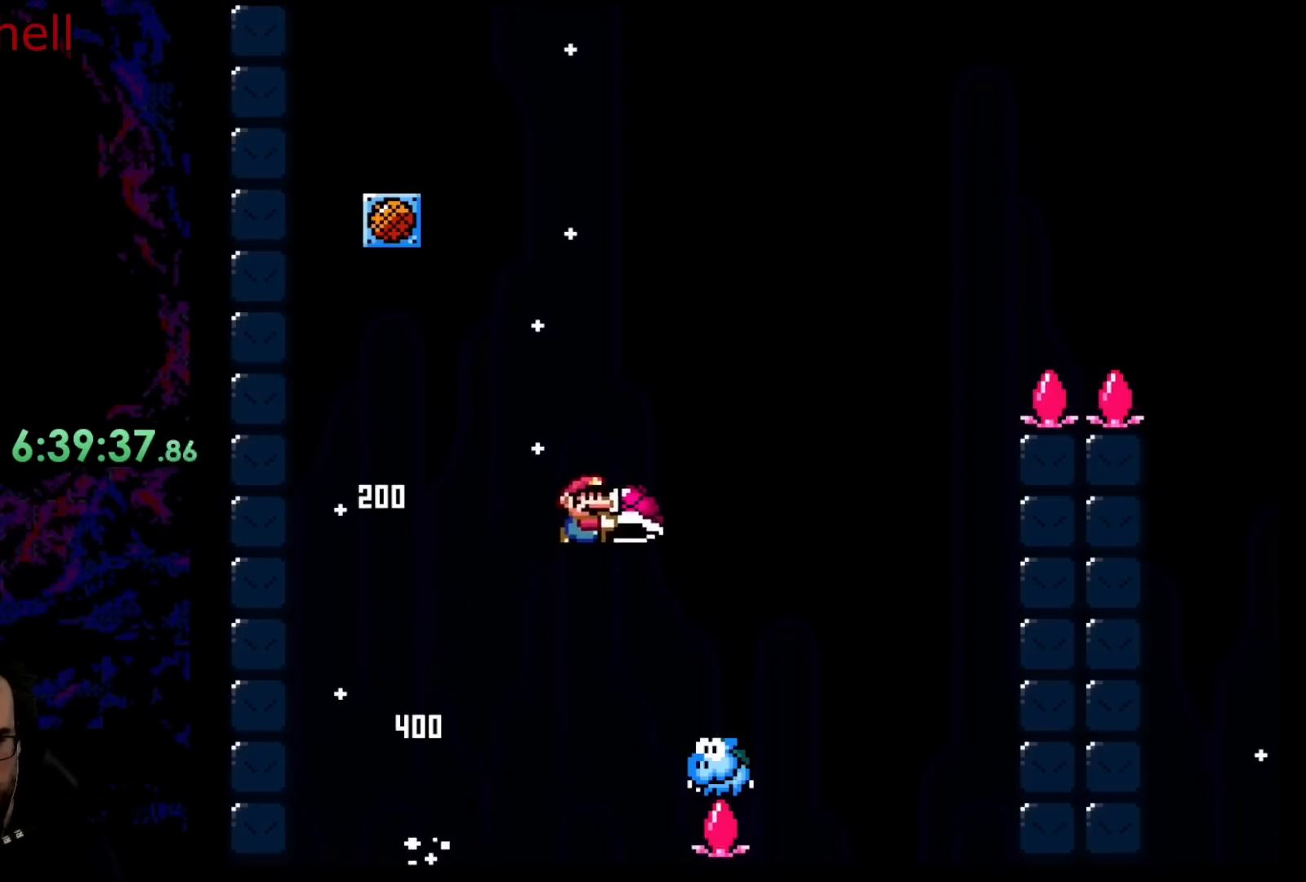
{"buttons": ["B", "Y"], "events": [[133, "Y", "up"], [250, "DPAD_RIGHT", "up"], [250, "Y", "down"], [267, "DPAD_LEFT", "down"], [283, "DPAD_UP", "up"], [417, "DPAD_LEFT", "up"]]}
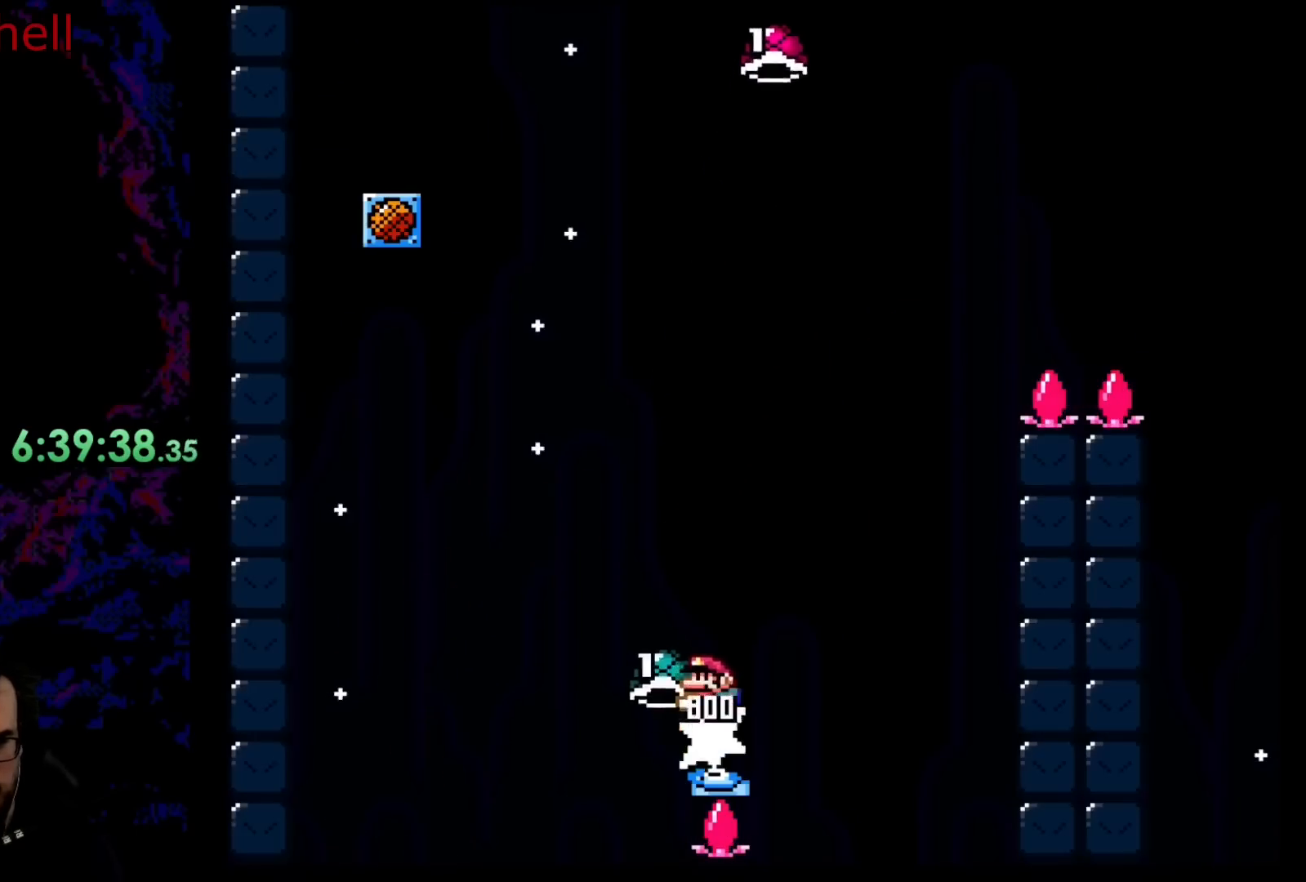
{"buttons": ["B", "DPAD_RIGHT"], "events": [[83, "DPAD_RIGHT", "down"], [433, "Y", "up"]]}
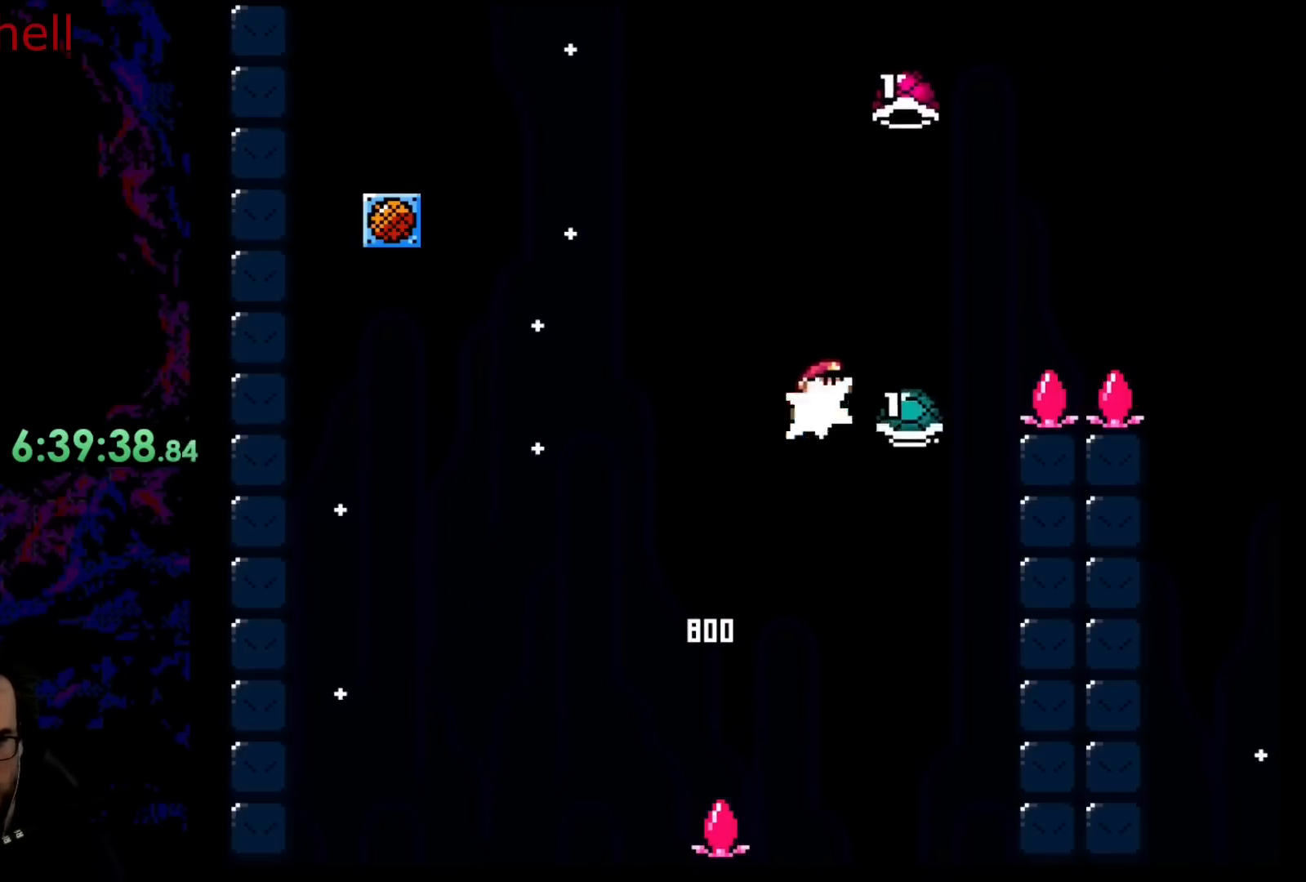
{"buttons": ["B", "Y", "DPAD_RIGHT"], "events": [[100, "Y", "down"]]}
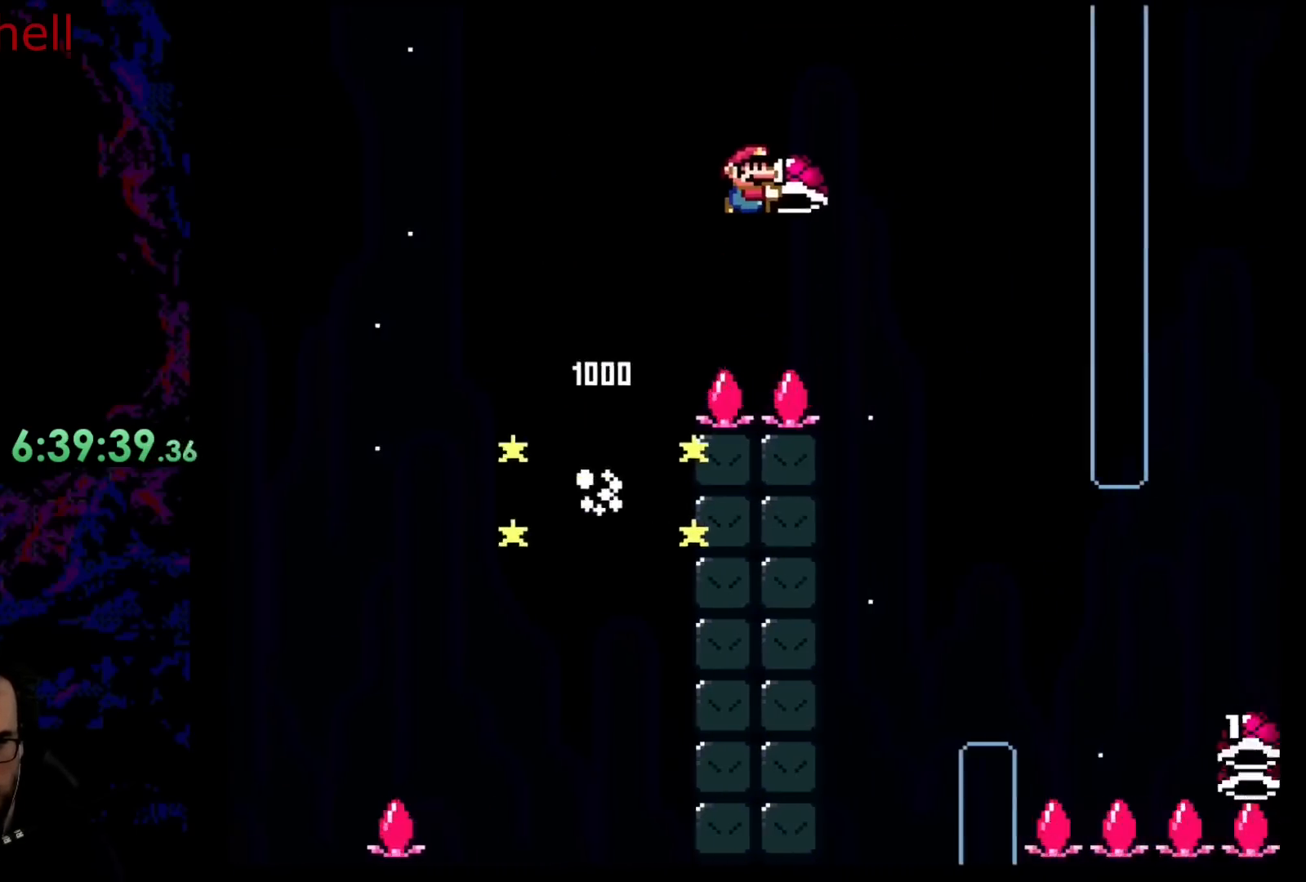
{"buttons": ["B", "Y", "DPAD_RIGHT"], "events": []}
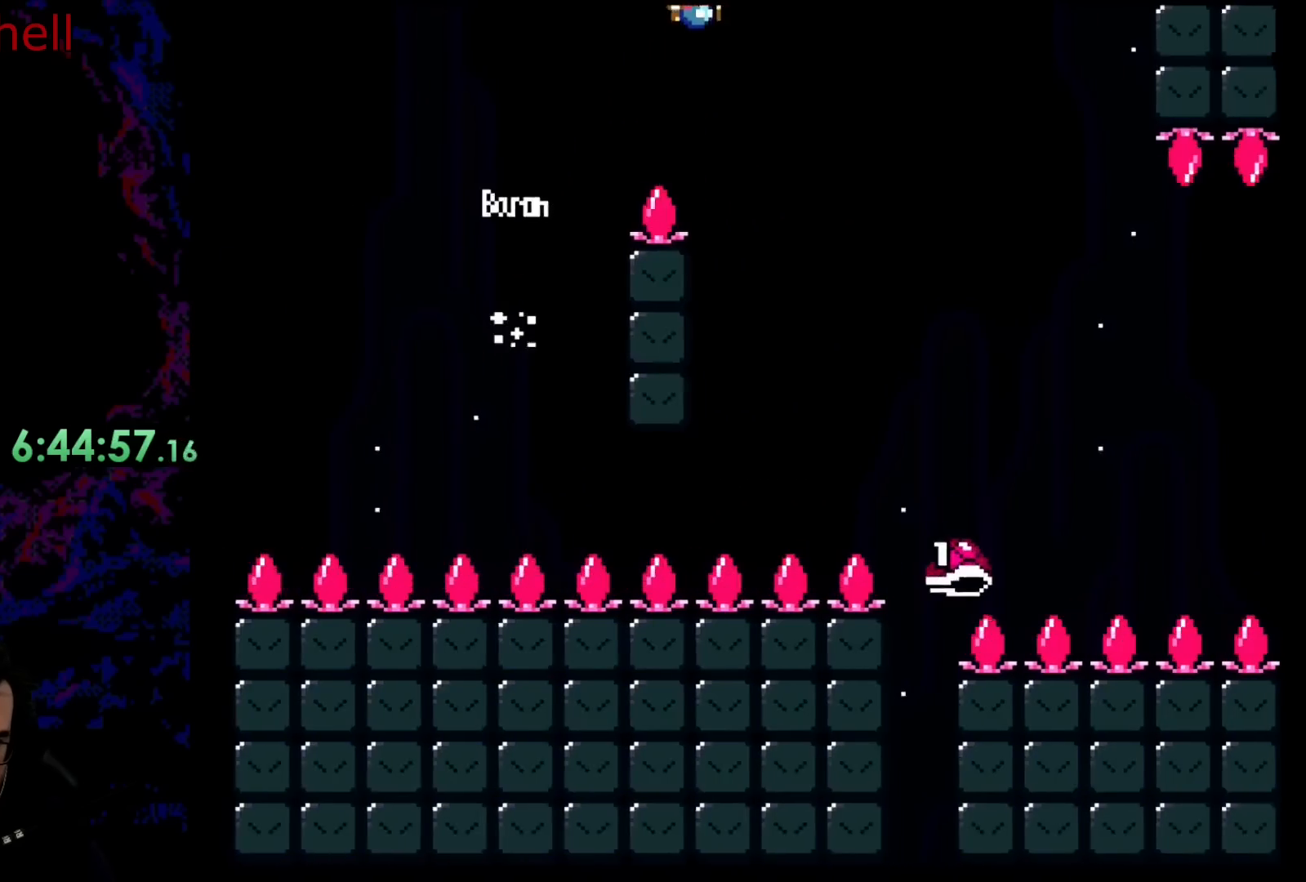
{"buttons": ["B", "Y", "DPAD_RIGHT"], "events": [[300, "B", "up"], [400, "B", "down"]]}
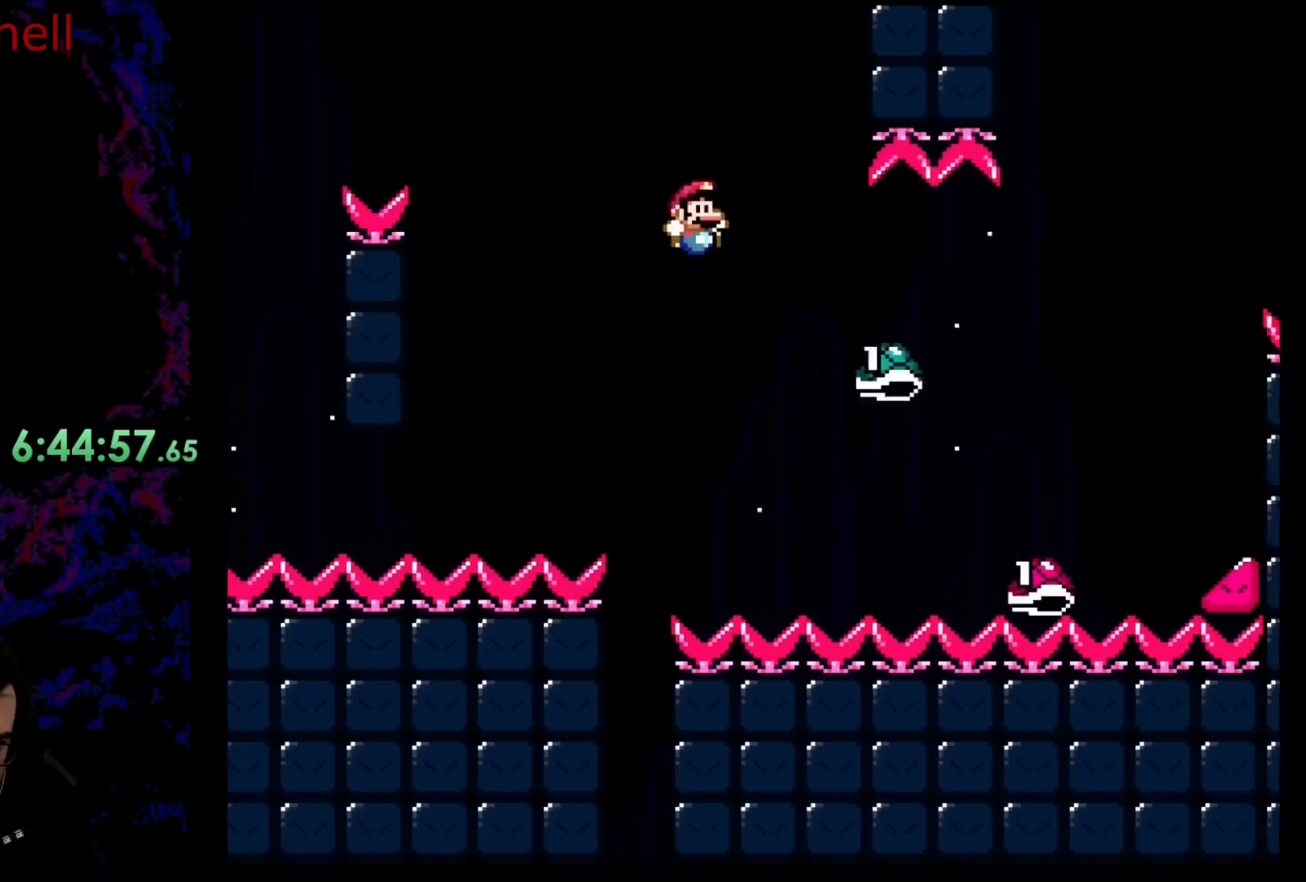
{"buttons": ["B", "Y", "DPAD_RIGHT"], "events": [[117, "B", "up"], [250, "B", "down"]]}
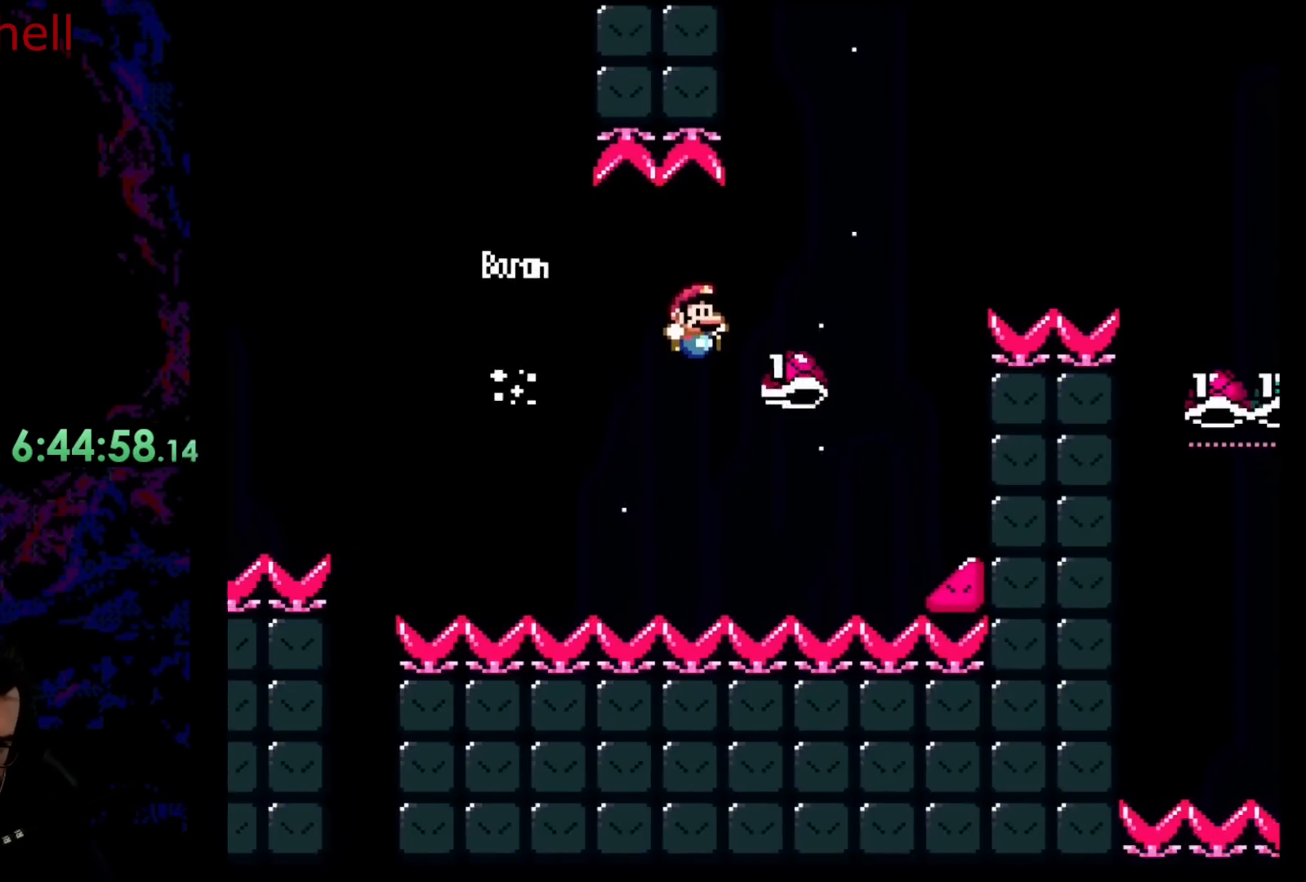
{"buttons": ["B", "Y", "DPAD_RIGHT"], "events": []}
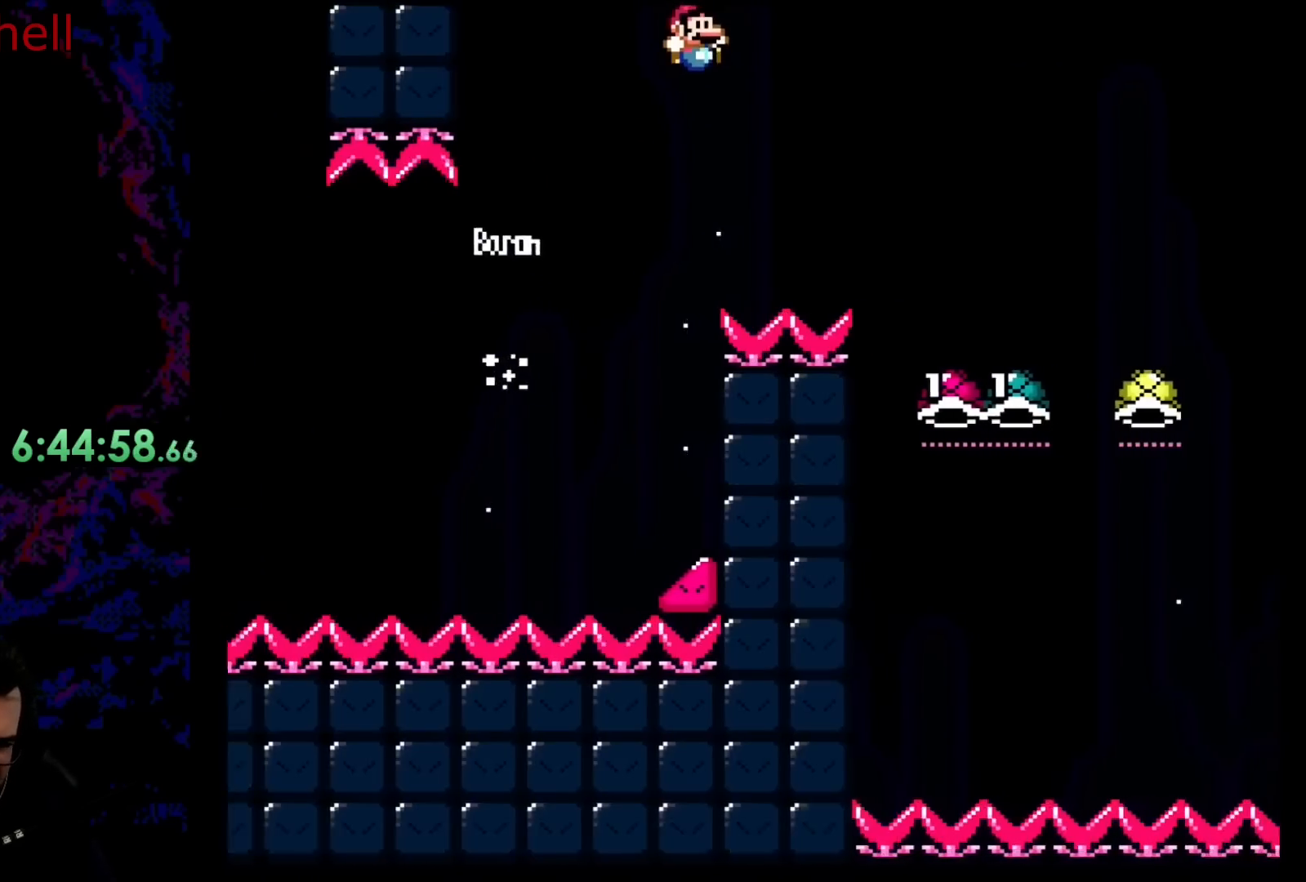
{"buttons": ["B", "Y", "DPAD_LEFT"], "events": [[433, "DPAD_DOWN", "down"], [450, "DPAD_RIGHT", "up"], [467, "DPAD_DOWN", "up"], [467, "DPAD_LEFT", "down"]]}
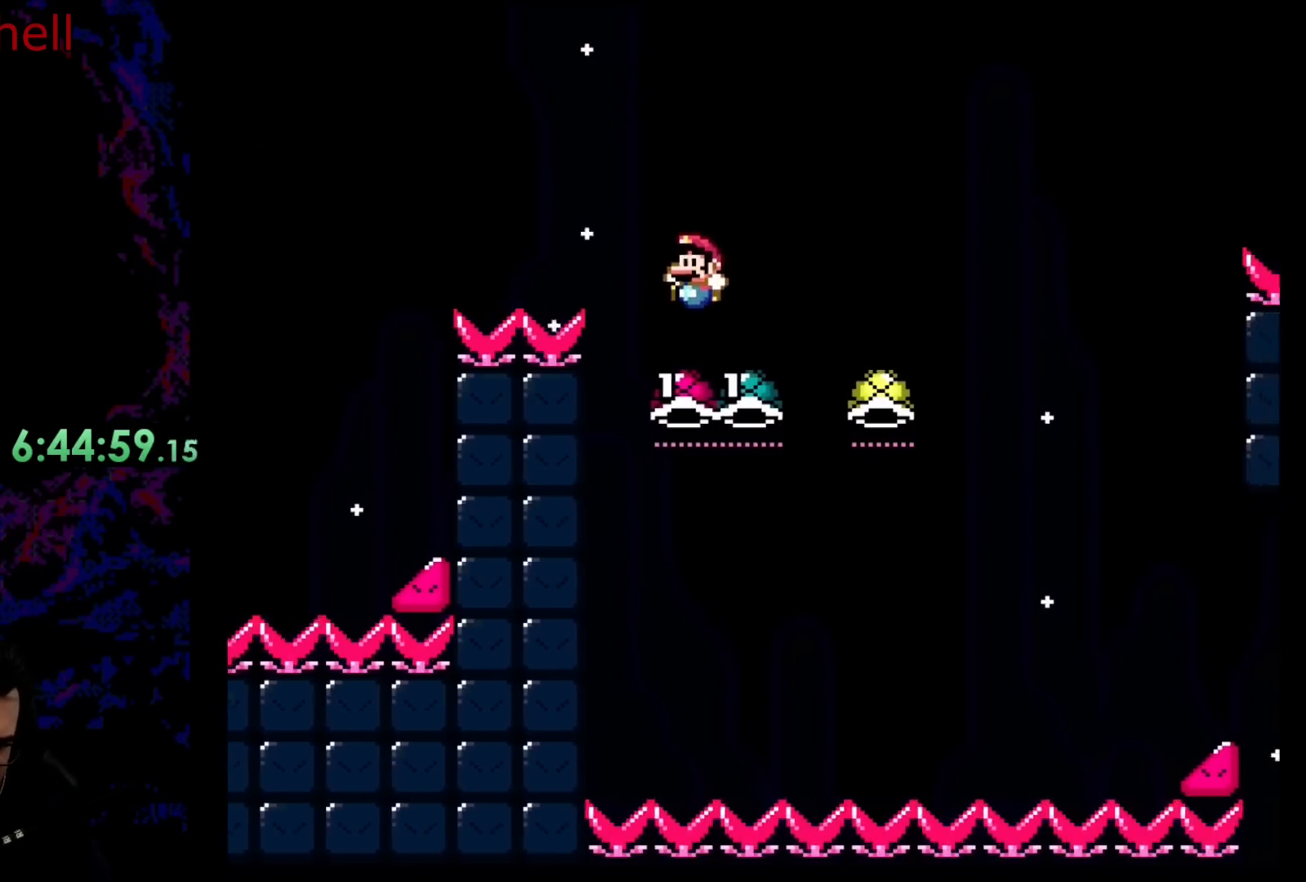
{"buttons": ["B", "Y"], "events": [[83, "DPAD_DOWN", "down"], [100, "DPAD_DOWN", "up"], [100, "DPAD_LEFT", "up"], [100, "DPAD_RIGHT", "down"], [317, "DPAD_RIGHT", "up"]]}
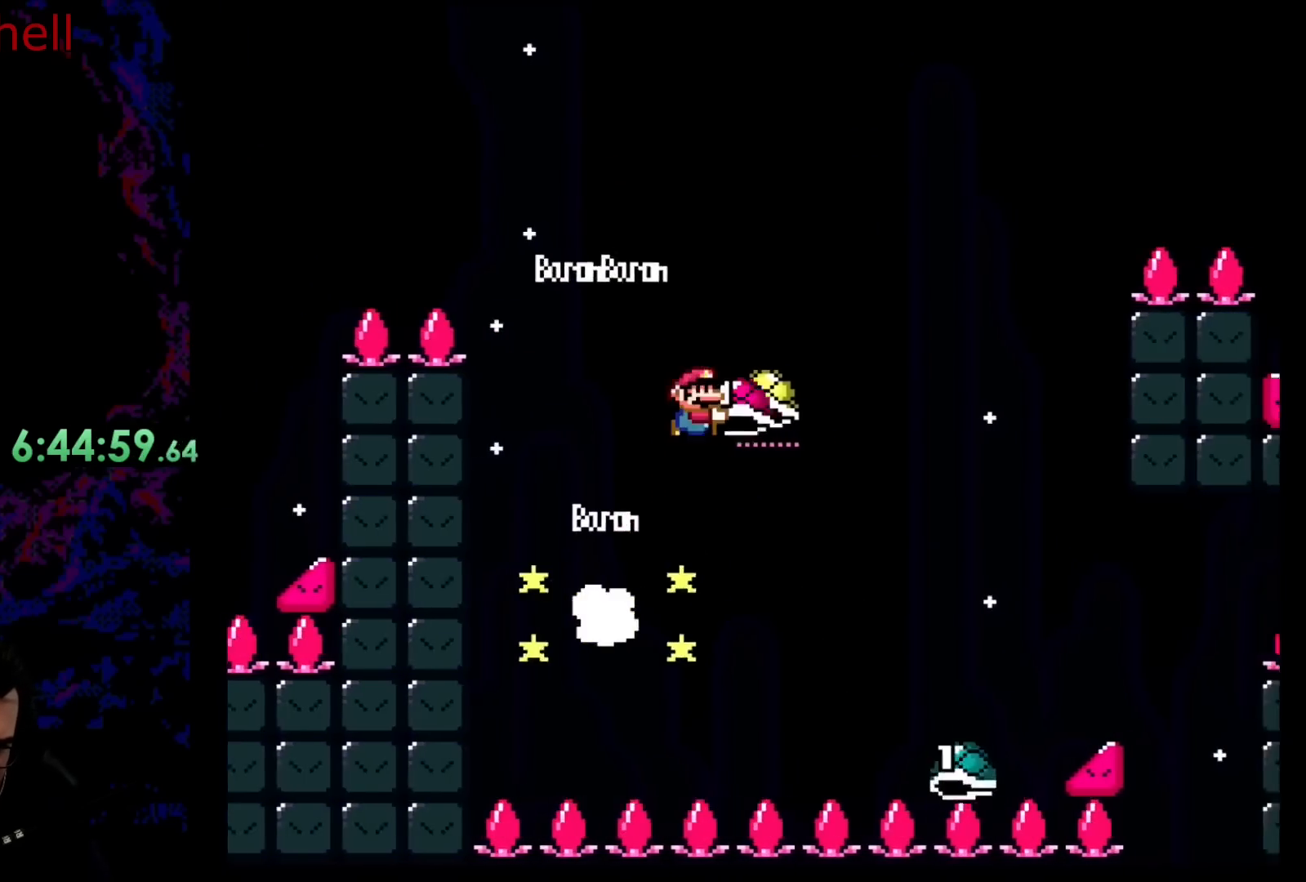
{"buttons": ["B", "Y", "DPAD_RIGHT"], "events": [[100, "DPAD_RIGHT", "down"], [300, "Y", "up"], [417, "Y", "down"]]}
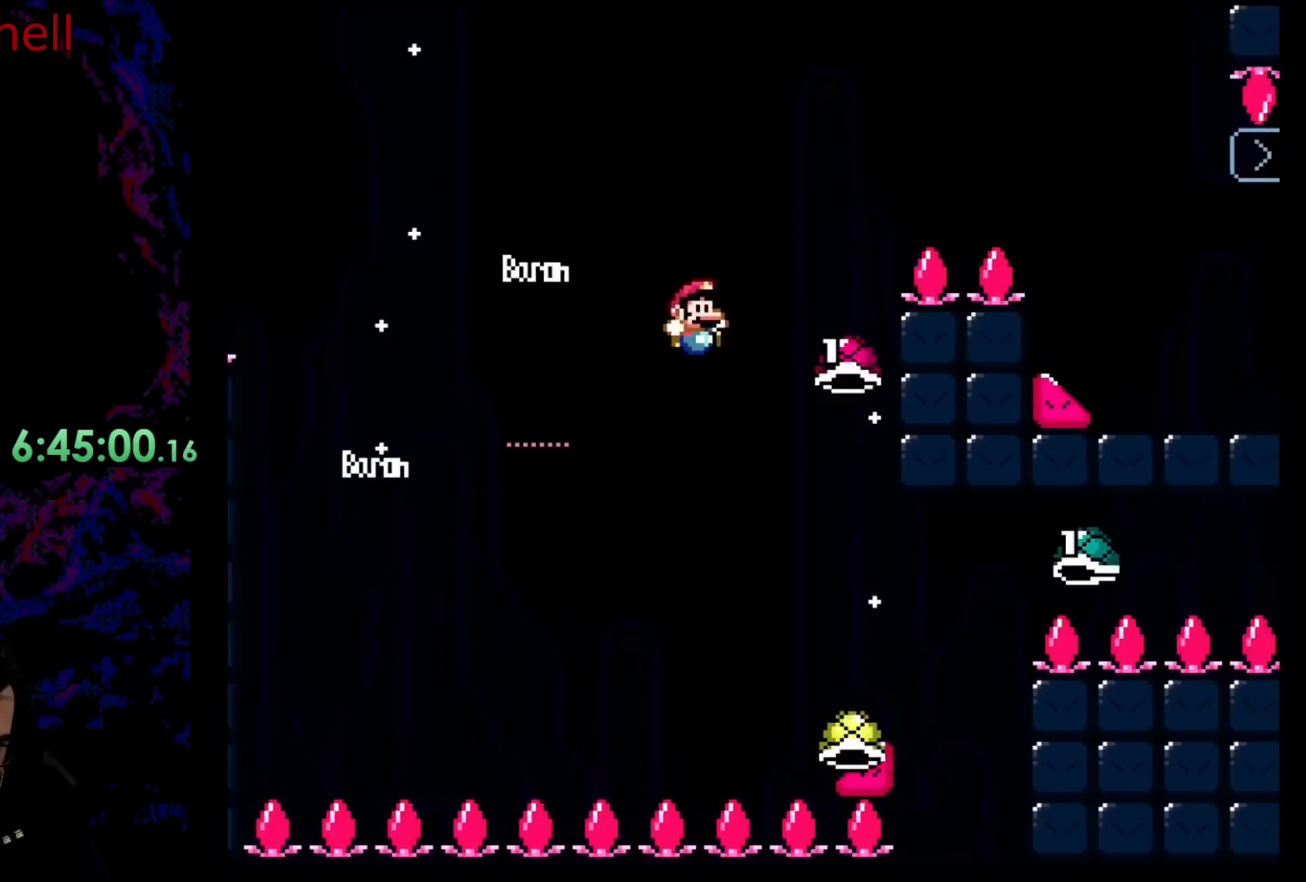
{"buttons": ["B", "Y", "DPAD_RIGHT"], "events": [[133, "DPAD_DOWN", "down"], [150, "DPAD_DOWN", "up"], [150, "DPAD_LEFT", "down"], [150, "DPAD_RIGHT", "up"], [183, "DPAD_DOWN", "down"], [200, "DPAD_LEFT", "up"], [200, "DPAD_RIGHT", "down"], [217, "DPAD_DOWN", "up"]]}
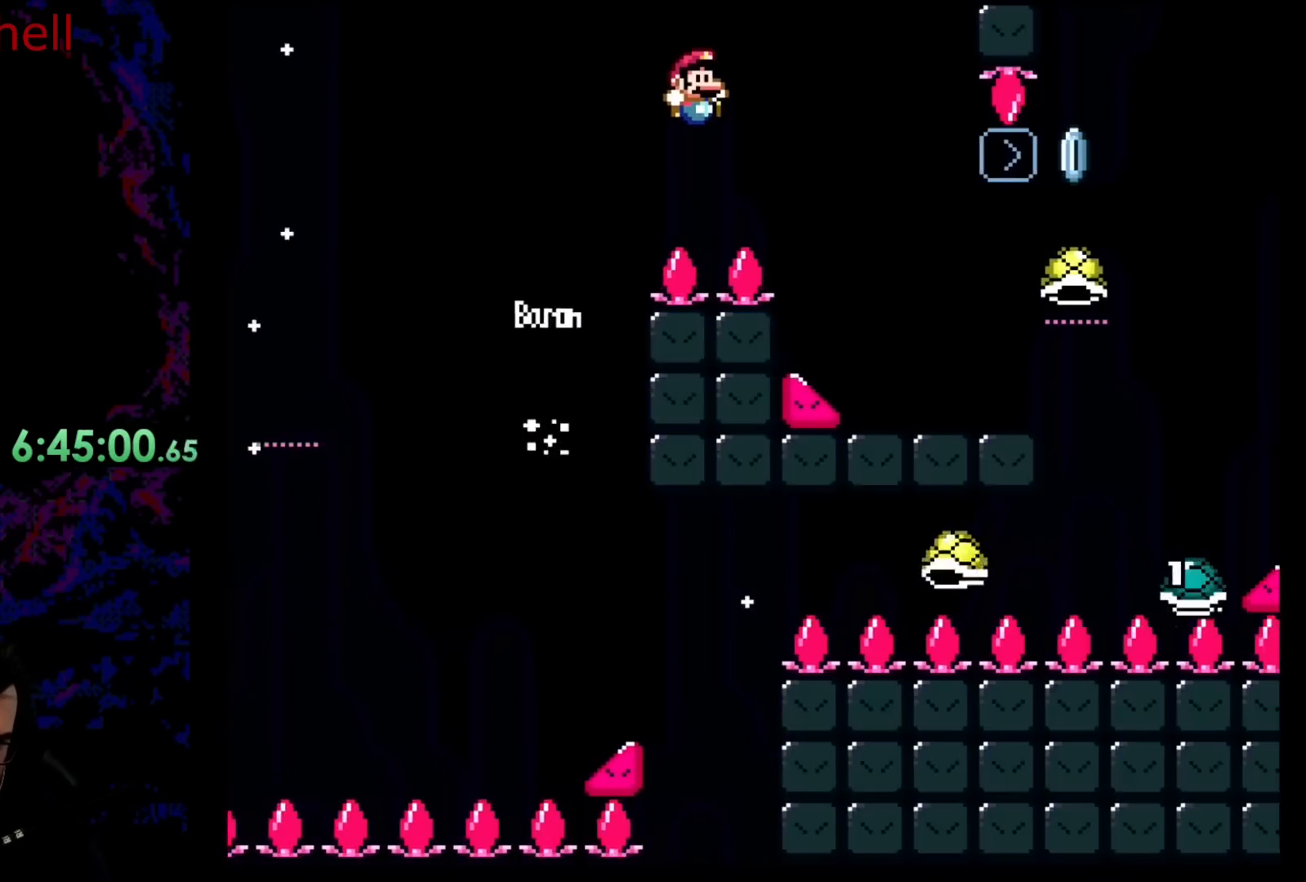
{"buttons": ["B", "Y", "DPAD_RIGHT"], "events": []}
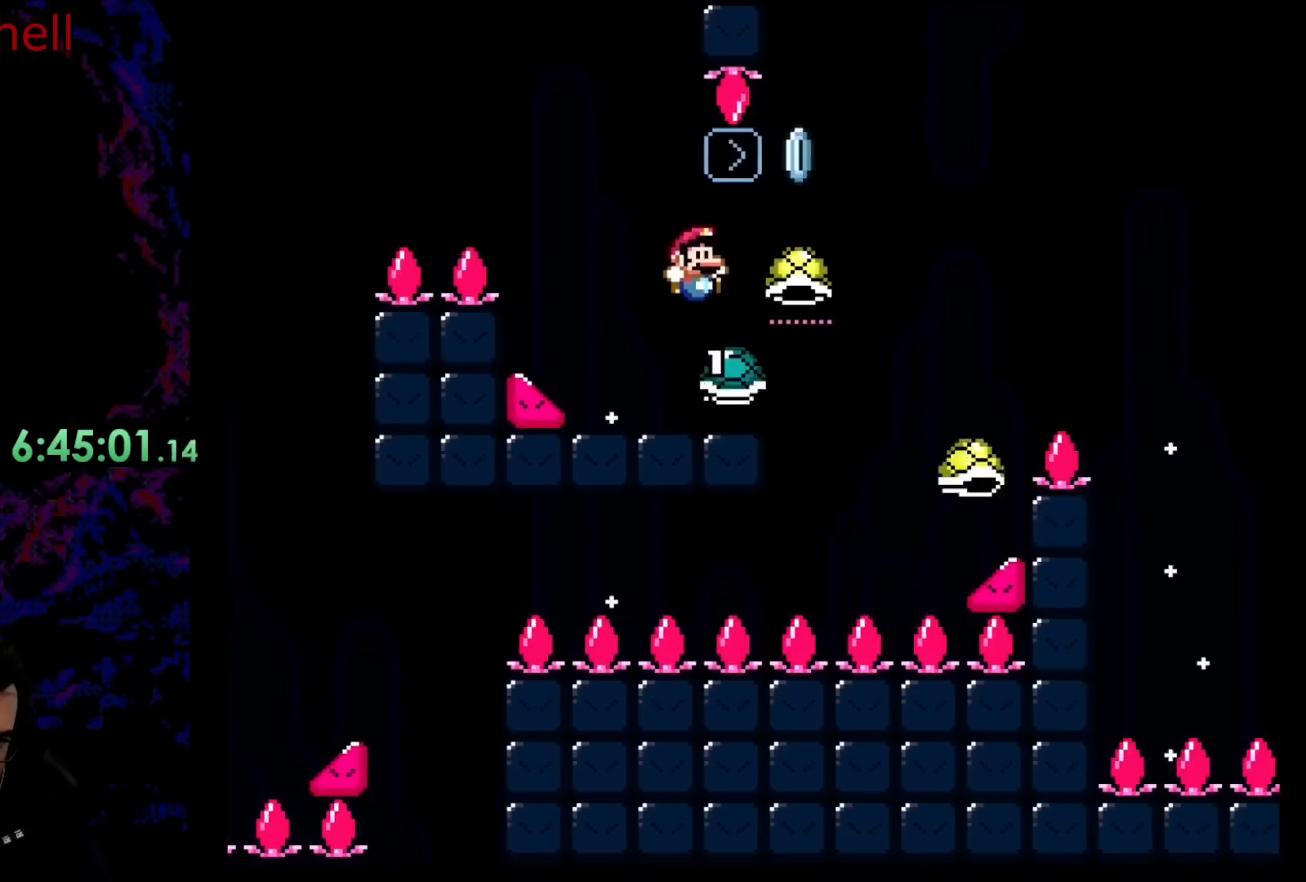
{"buttons": ["B", "DPAD_RIGHT"], "events": [[350, "DPAD_DOWN", "down"], [367, "DPAD_LEFT", "down"], [367, "DPAD_RIGHT", "up"], [383, "DPAD_DOWN", "up"], [417, "DPAD_LEFT", "up"], [417, "Y", "up"], [500, "DPAD_RIGHT", "down"]]}
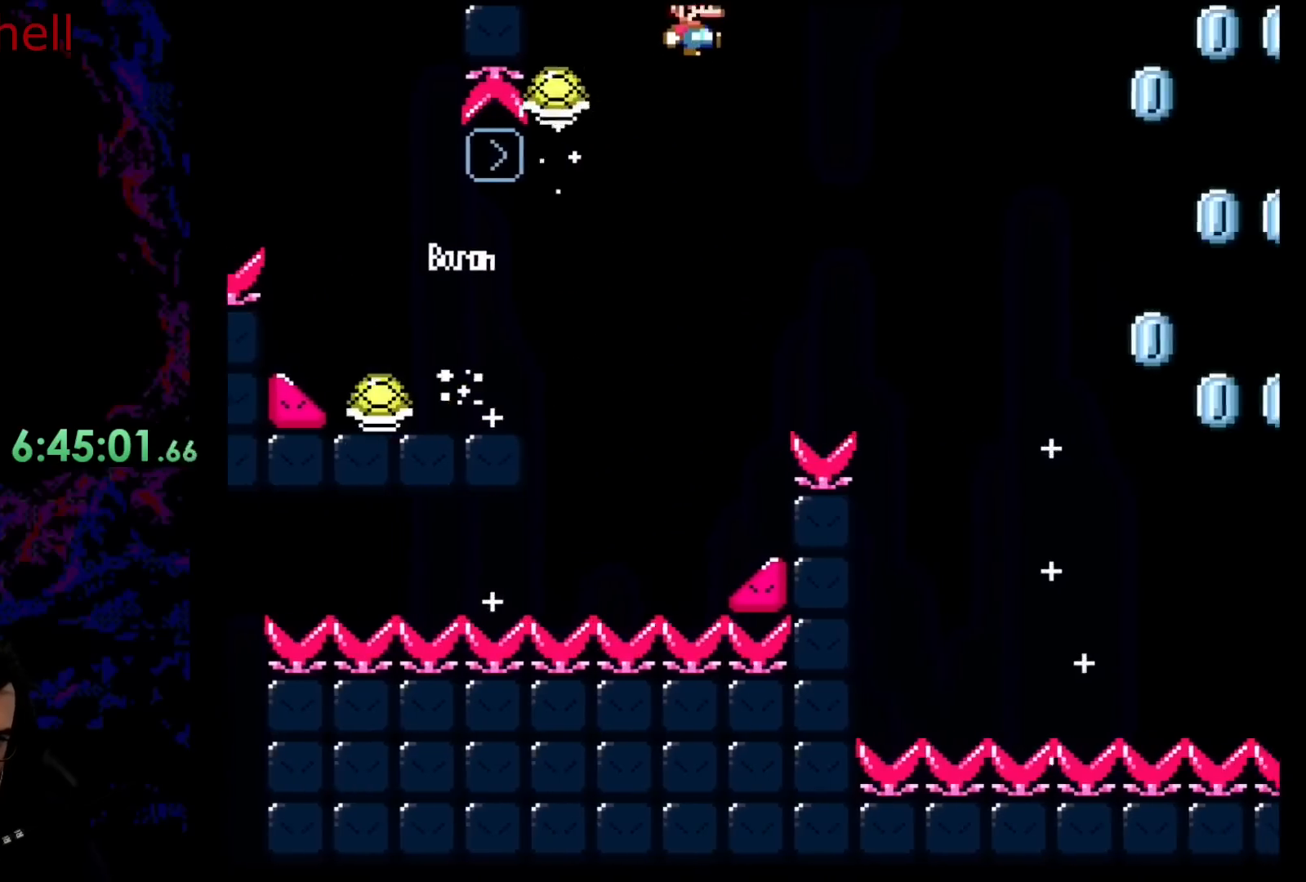
{"buttons": ["B", "Y", "DPAD_RIGHT"], "events": [[50, "Y", "down"]]}
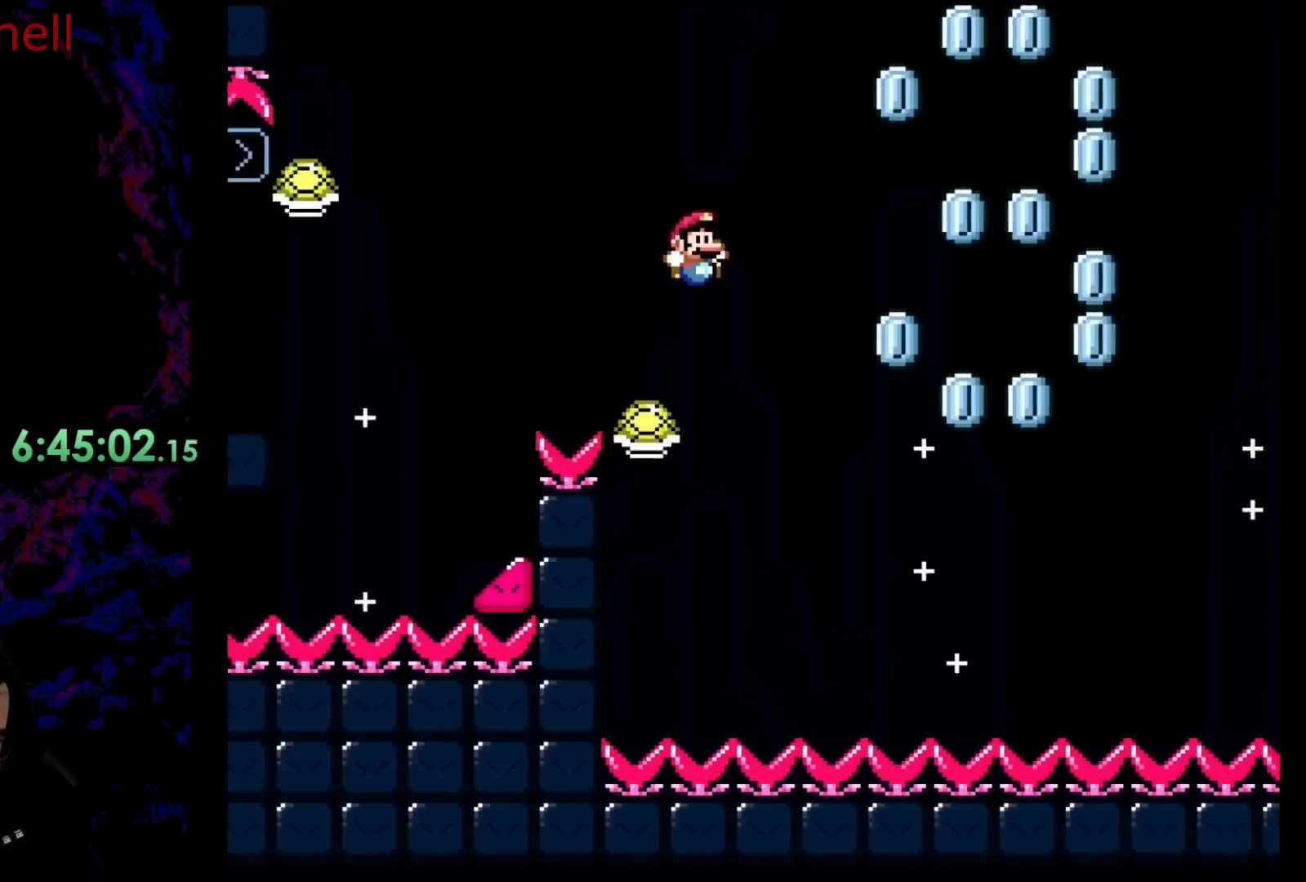
{"buttons": ["B", "Y", "DPAD_RIGHT"], "events": []}
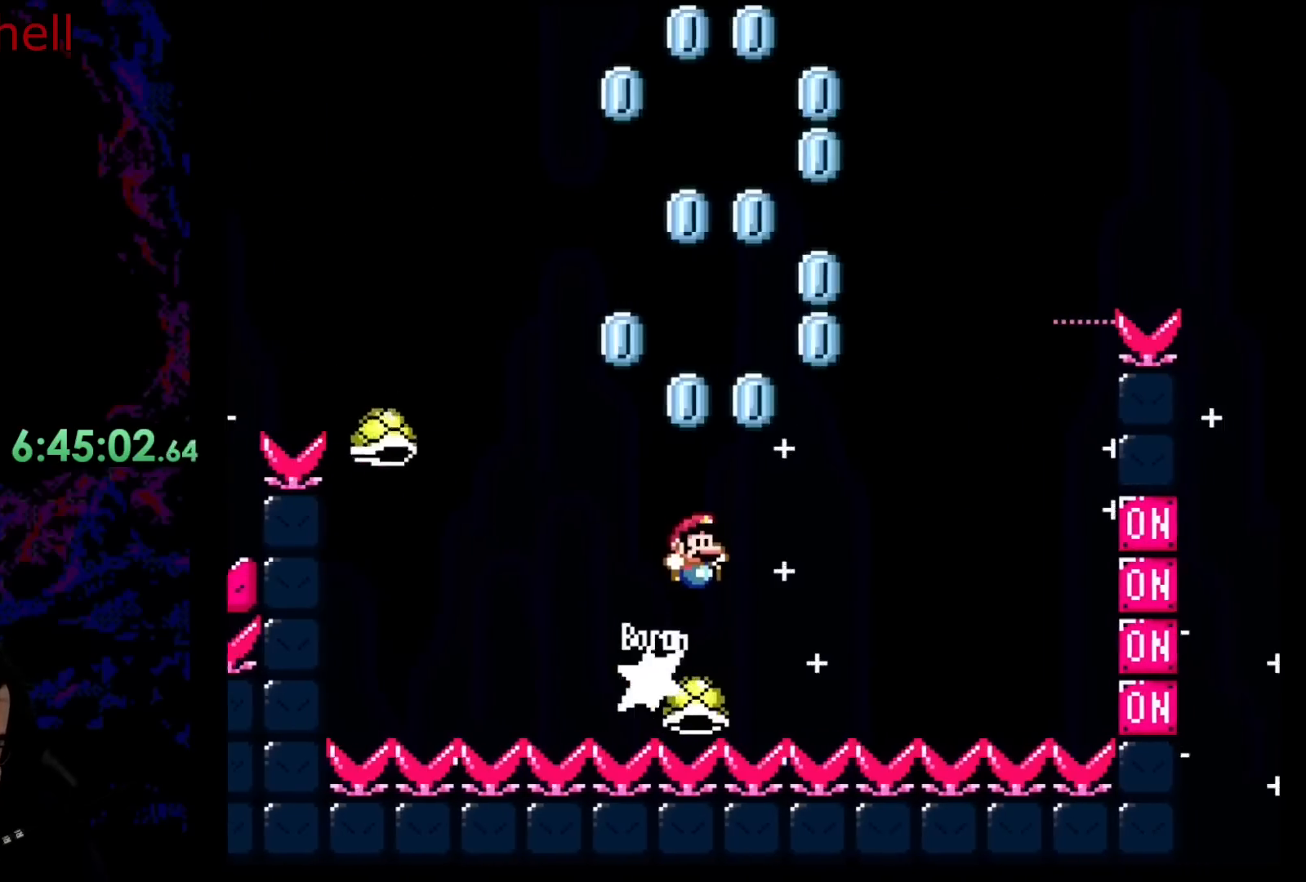
{"buttons": ["B", "Y"], "events": [[283, "DPAD_DOWN", "down"], [317, "DPAD_LEFT", "down"], [317, "DPAD_RIGHT", "up"], [333, "DPAD_DOWN", "up"], [483, "DPAD_LEFT", "up"]]}
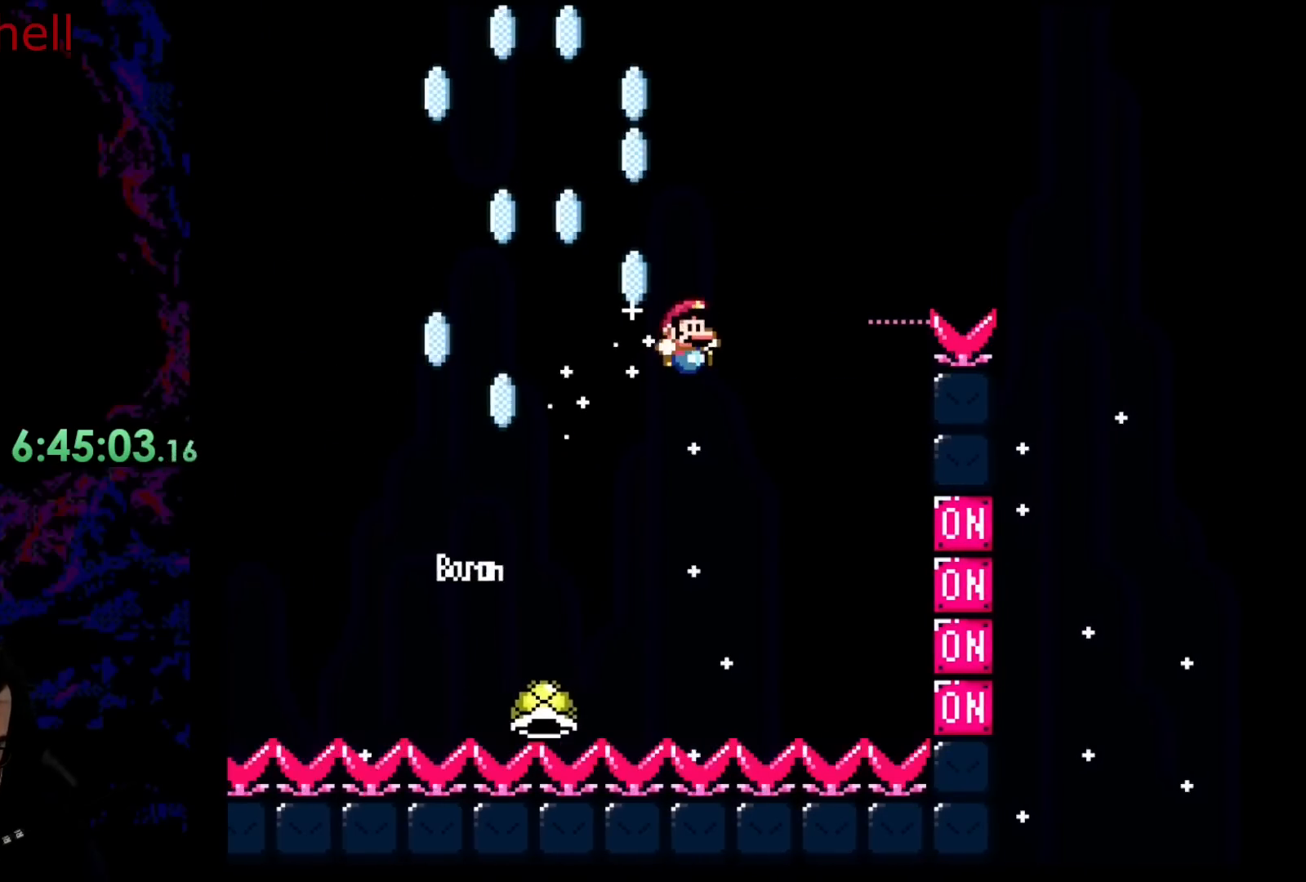
{"buttons": ["B", "Y", "DPAD_LEFT"], "events": [[17, "DPAD_RIGHT", "down"], [433, "DPAD_DOWN", "down"], [433, "DPAD_RIGHT", "up"], [450, "DPAD_DOWN", "up"], [450, "DPAD_LEFT", "down"]]}
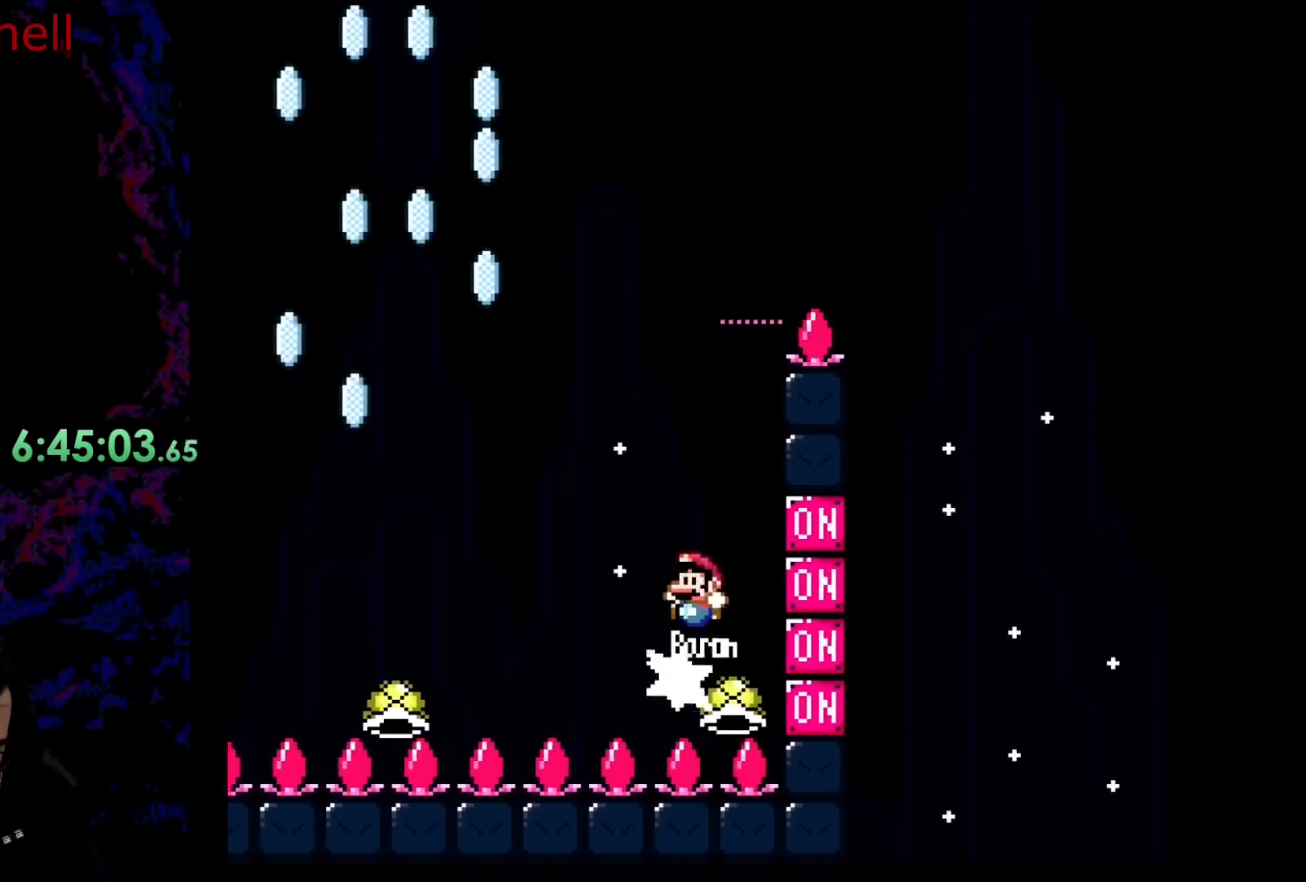
{"buttons": ["B", "Y", "DPAD_RIGHT"], "events": [[350, "DPAD_DOWN", "down"], [367, "DPAD_LEFT", "up"], [367, "DPAD_RIGHT", "down"], [383, "DPAD_DOWN", "up"]]}
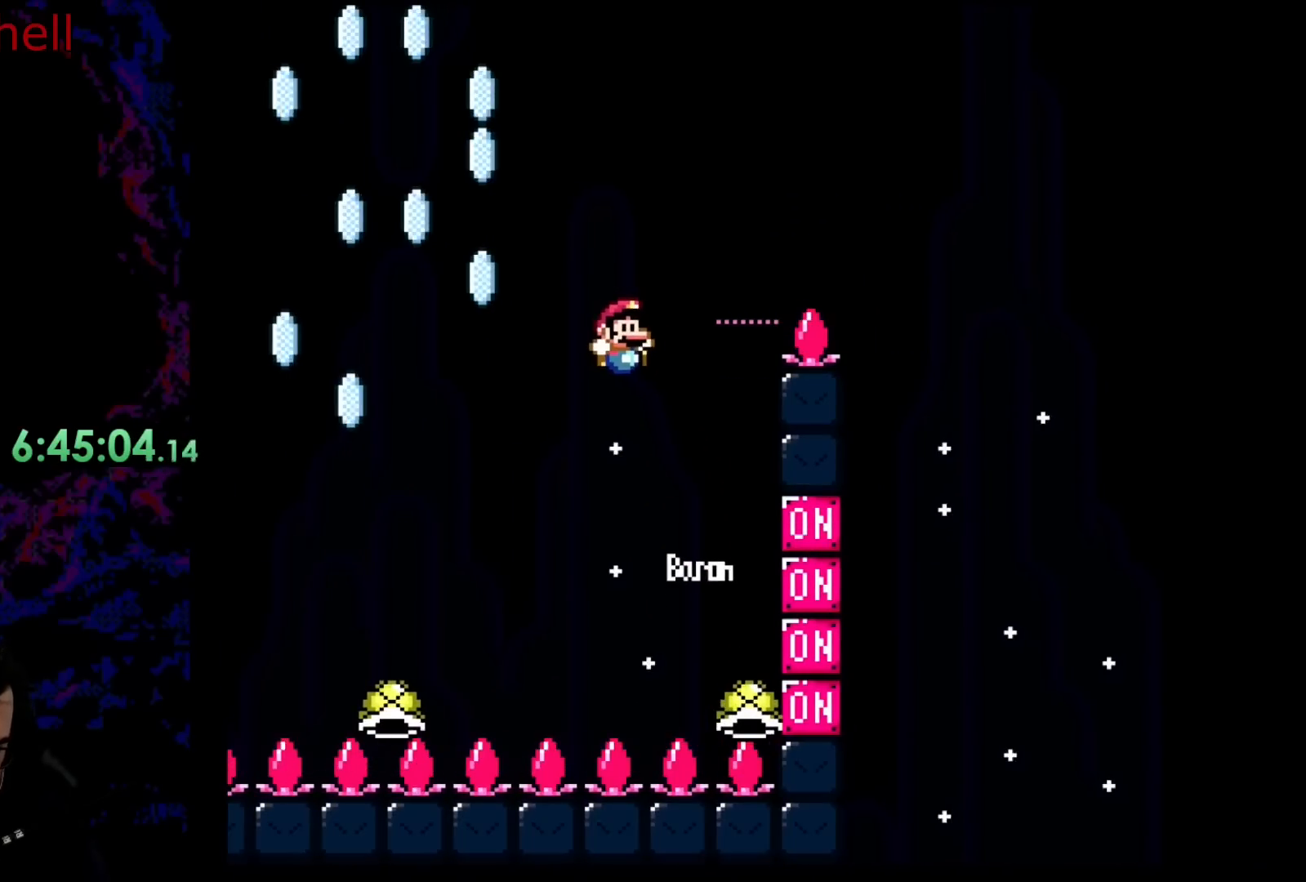
{"buttons": [], "events": [[150, "DPAD_RIGHT", "up"], [233, "Y", "up"], [283, "B", "up"]]}